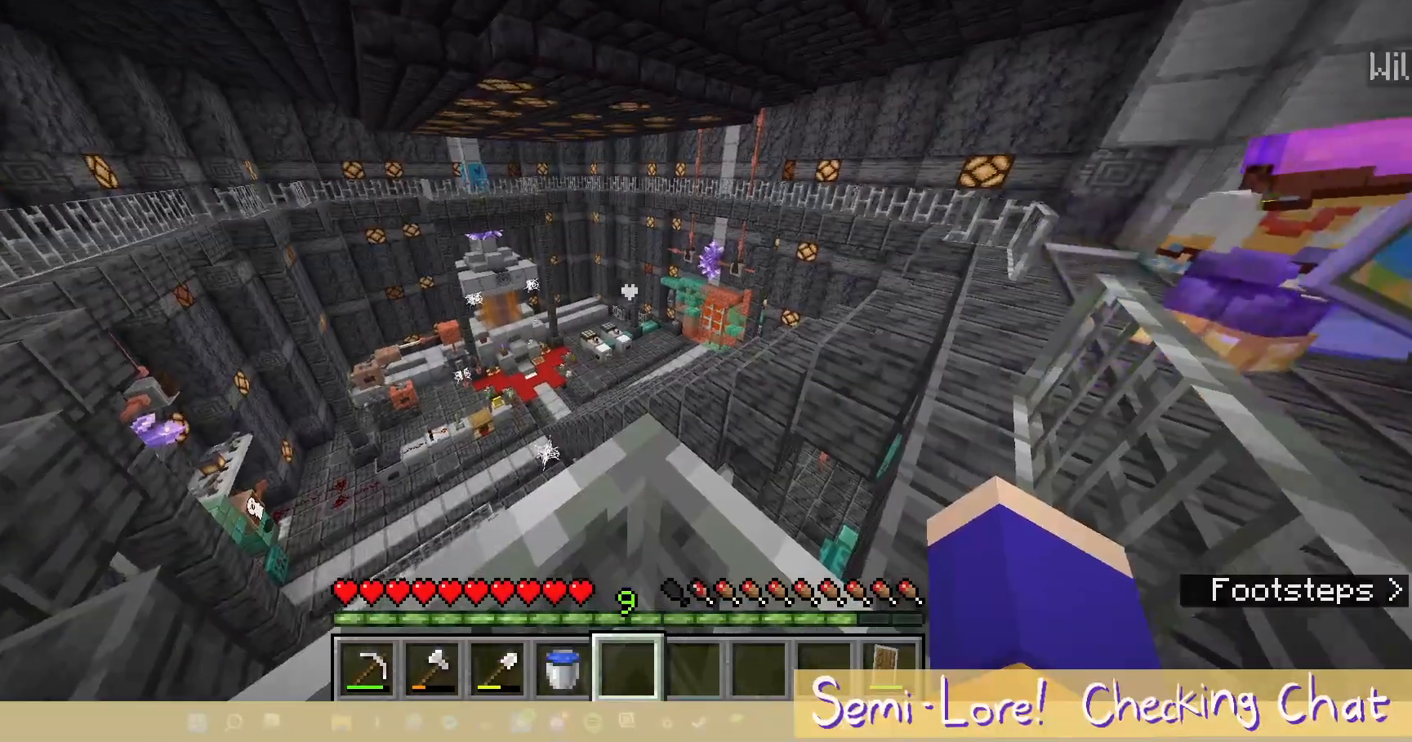
Gameplay with keyboard and mouse; each line is a JSON object with the keys and mouse buttons held at the frame after it. "events" lists presses ("down") and releases ("up") of "a", "d", "s", "w", "mouse_left" and "mouse_right" between this image and that frame as [ms after this image, input, new state], when the widget could be followed in between. "mouse_left", "mouse_right" = the "left", "right" buttons of the "mouse" list. No other keys are recorded. Fast repeated clicks can show as one long hold. Mouse movement is not recorded.
{"keys": ["d"], "mouse": [], "events": [[483, "d", "down"]]}
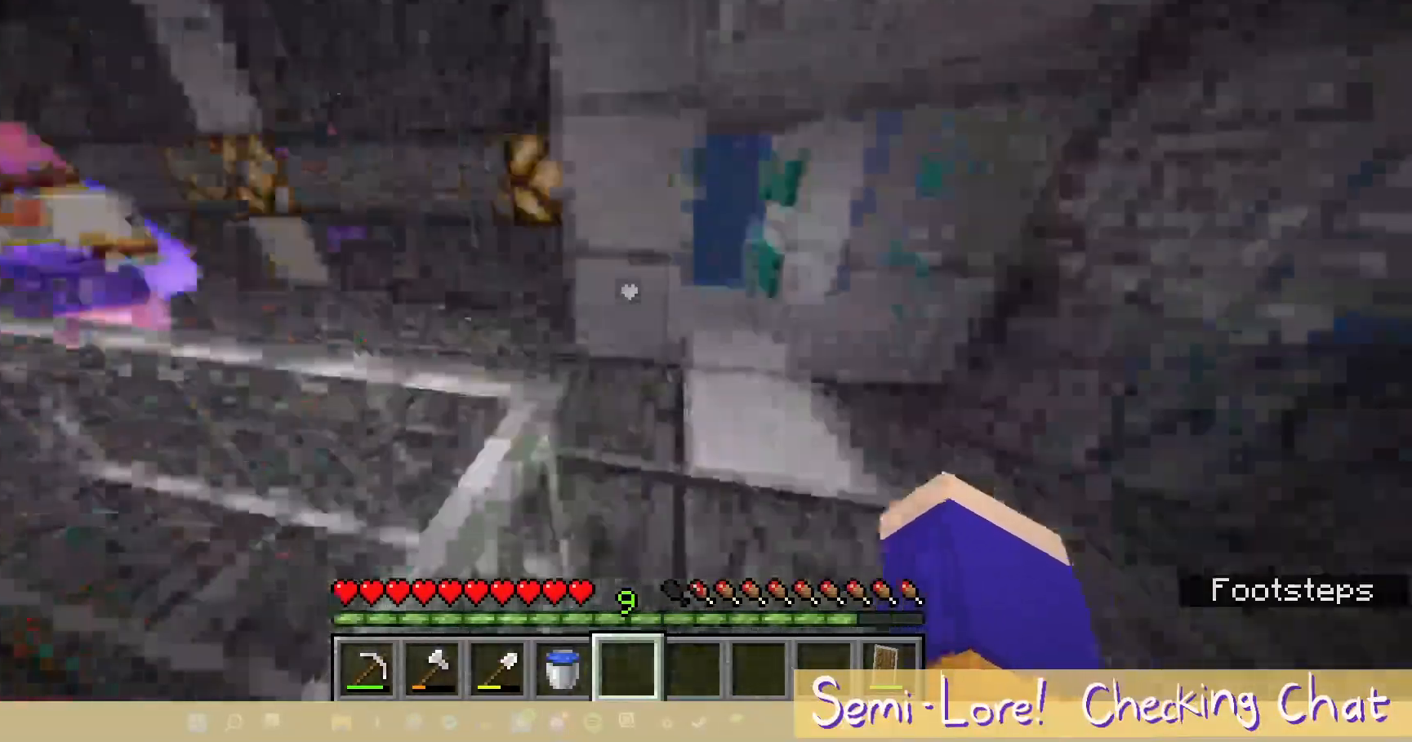
{"keys": ["d"], "mouse": [], "events": [[200, "d", "up"], [233, "w", "down"], [433, "w", "up"], [467, "d", "down"]]}
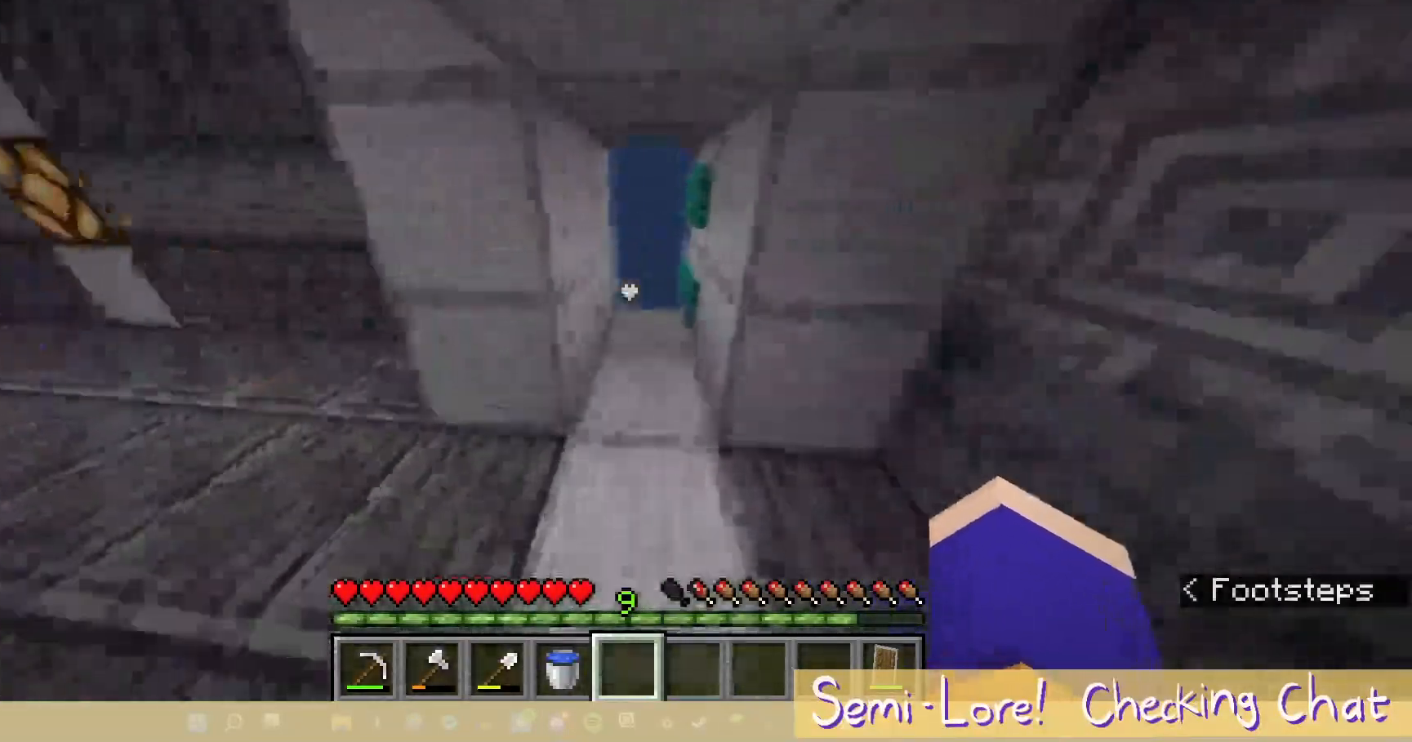
{"keys": ["w"], "mouse": [], "events": [[117, "w", "down"], [183, "d", "up"]]}
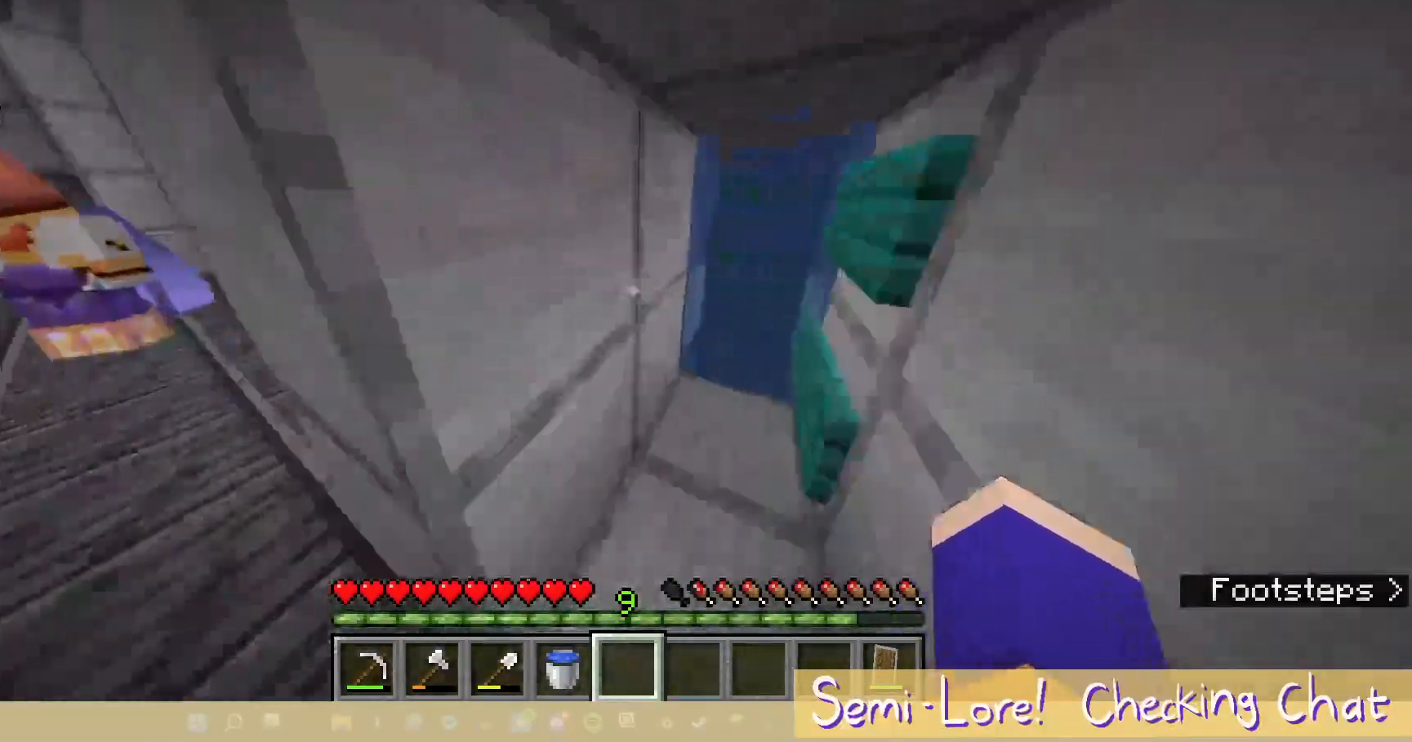
{"keys": ["d"], "mouse": [], "events": [[117, "d", "down"], [283, "w", "up"]]}
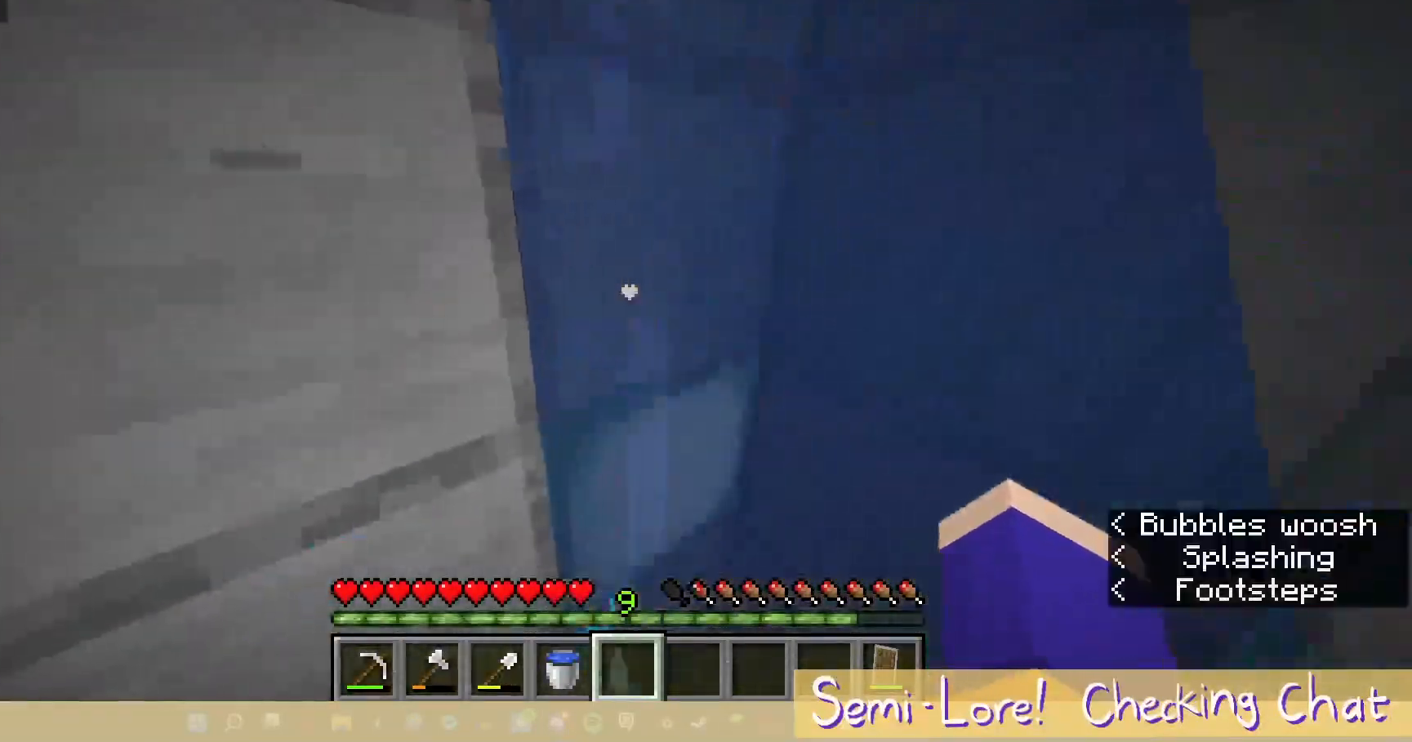
{"keys": [], "mouse": [], "events": [[17, "d", "up"]]}
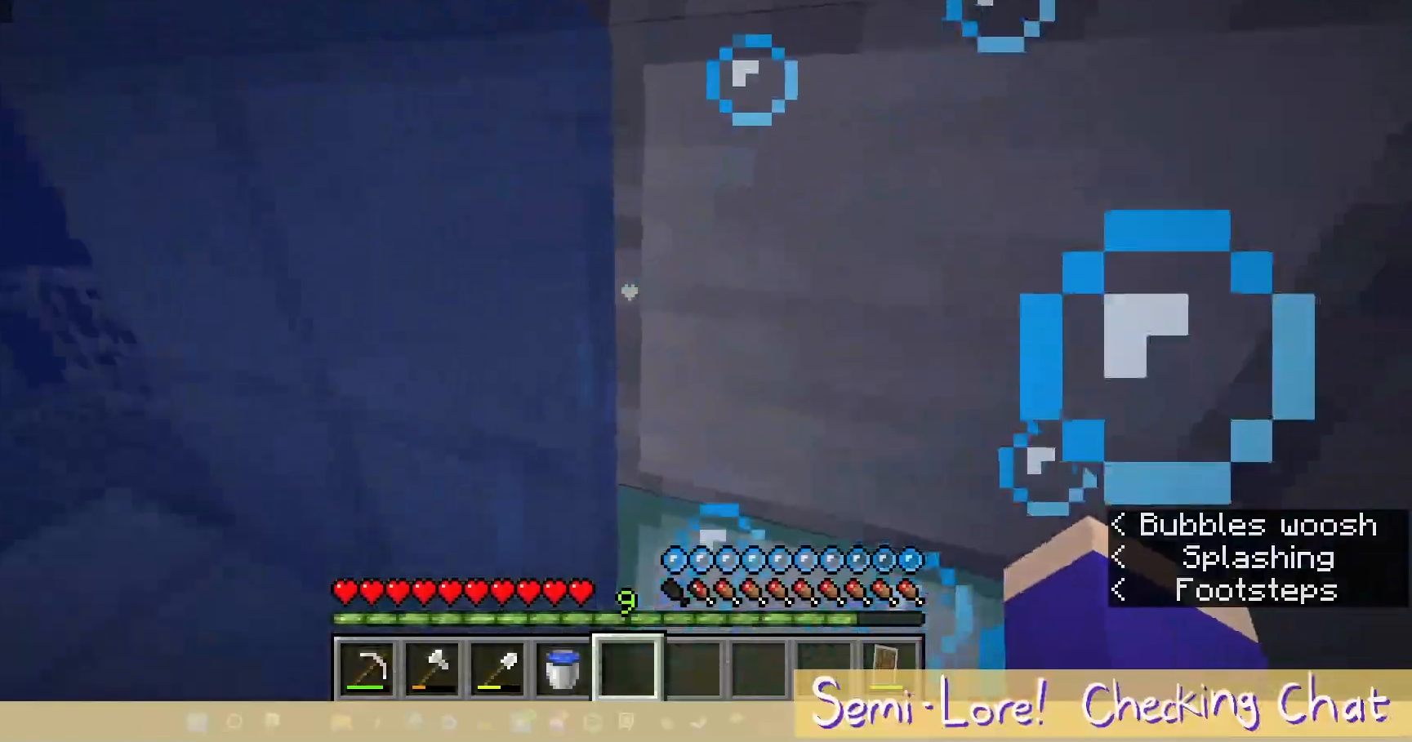
{"keys": [], "mouse": [], "events": []}
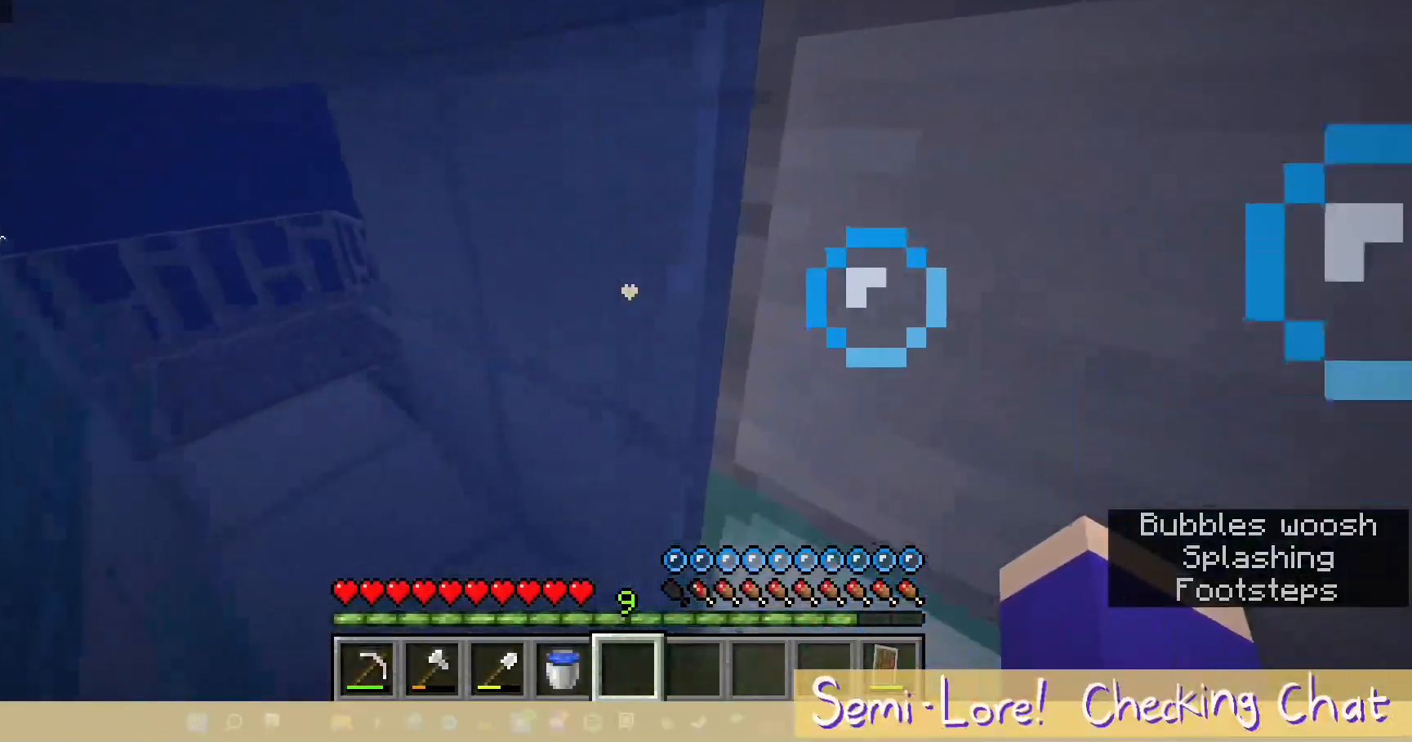
{"keys": [], "mouse": [], "events": []}
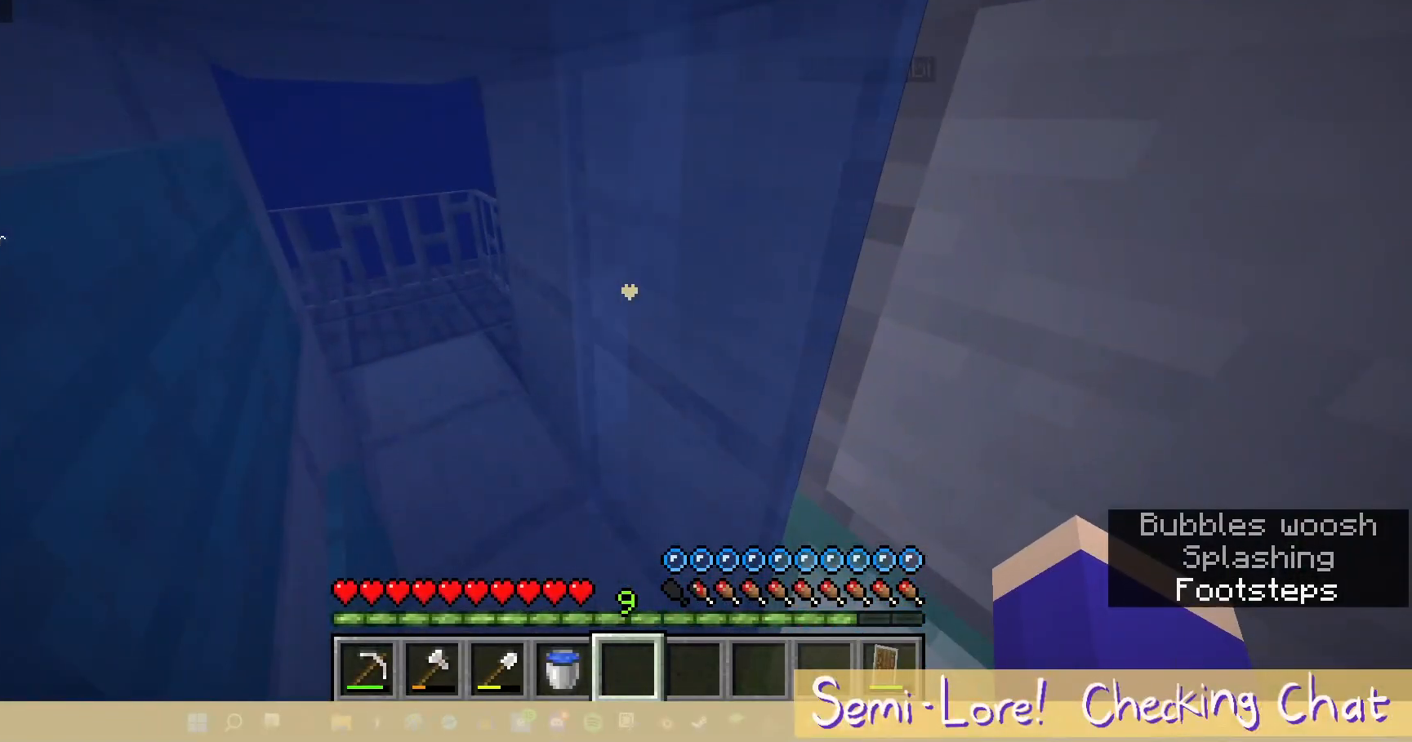
{"keys": [], "mouse": [], "events": [[250, "w", "down"], [350, "w", "up"]]}
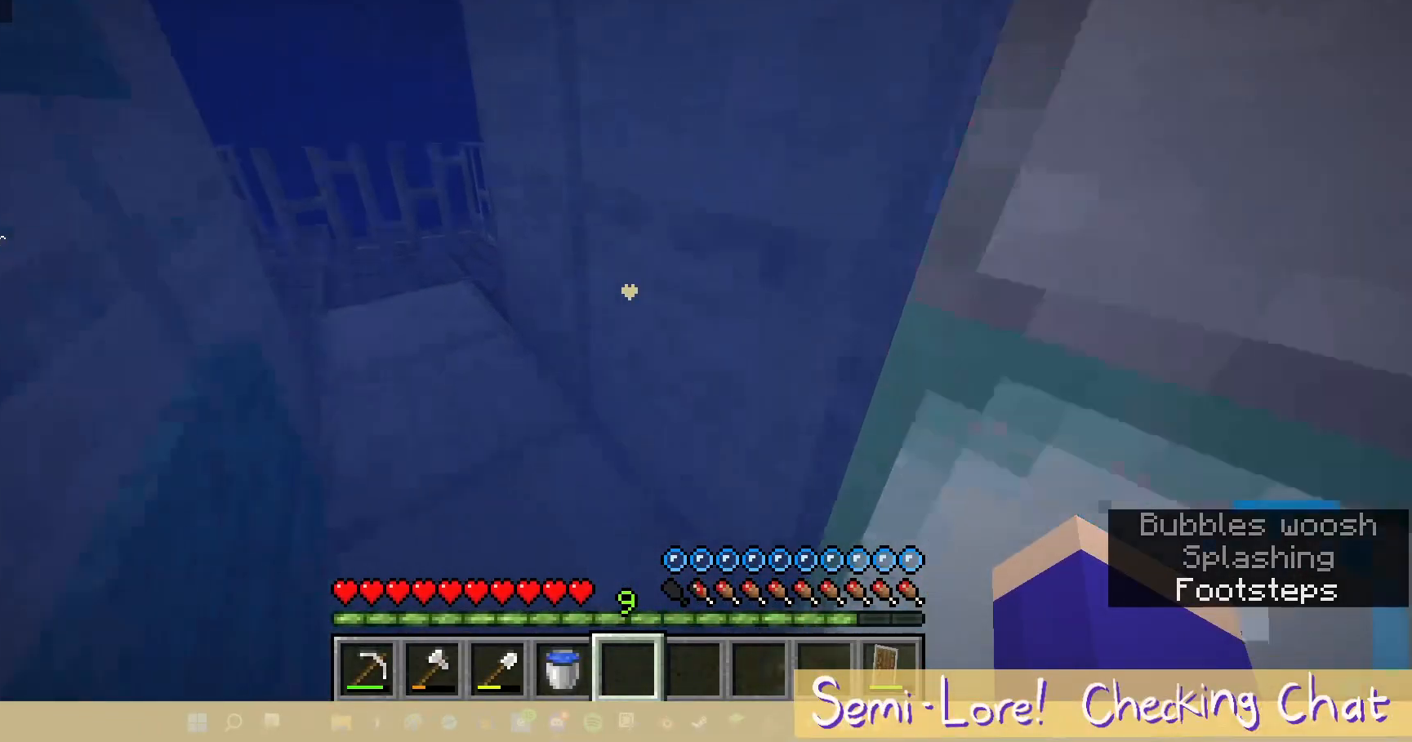
{"keys": ["s"], "mouse": [], "events": [[67, "s", "down"]]}
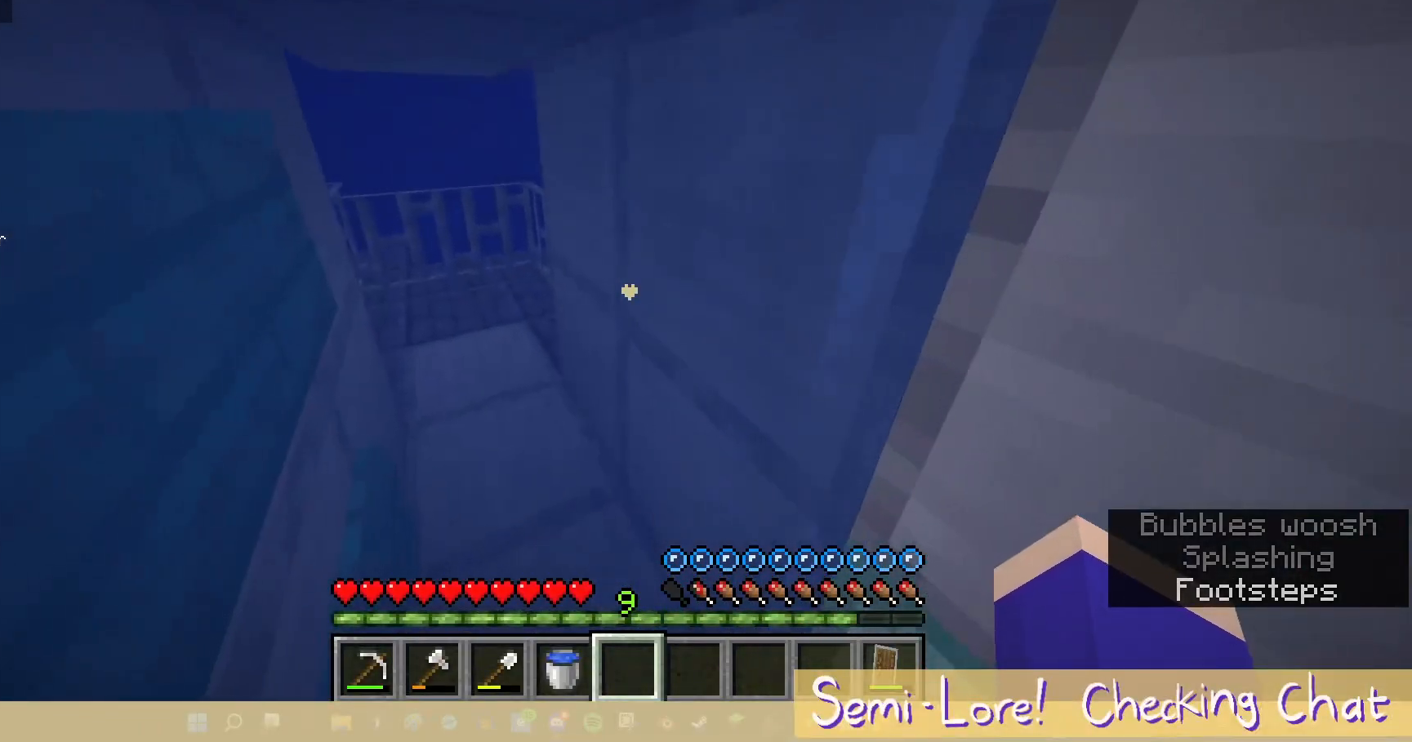
{"keys": ["s"], "mouse": [], "events": []}
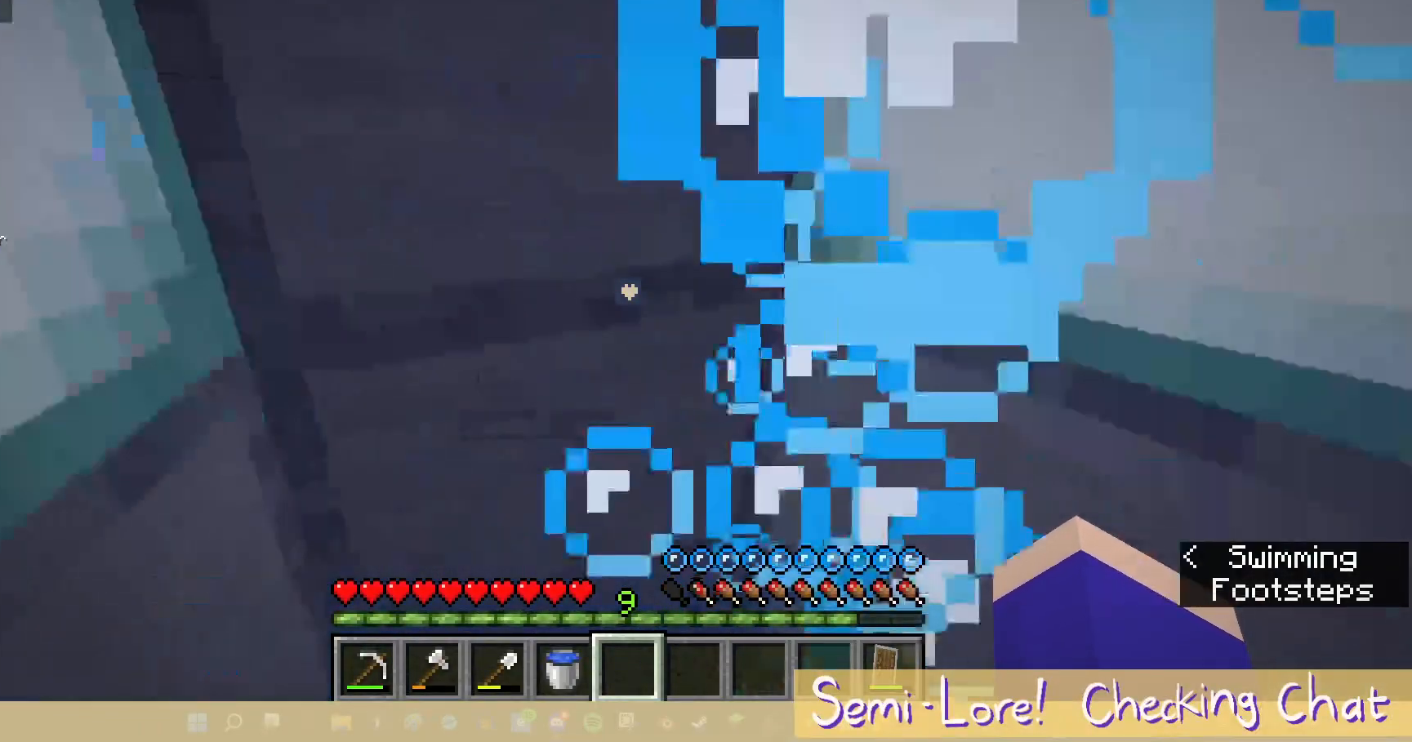
{"keys": [], "mouse": [], "events": [[200, "s", "up"]]}
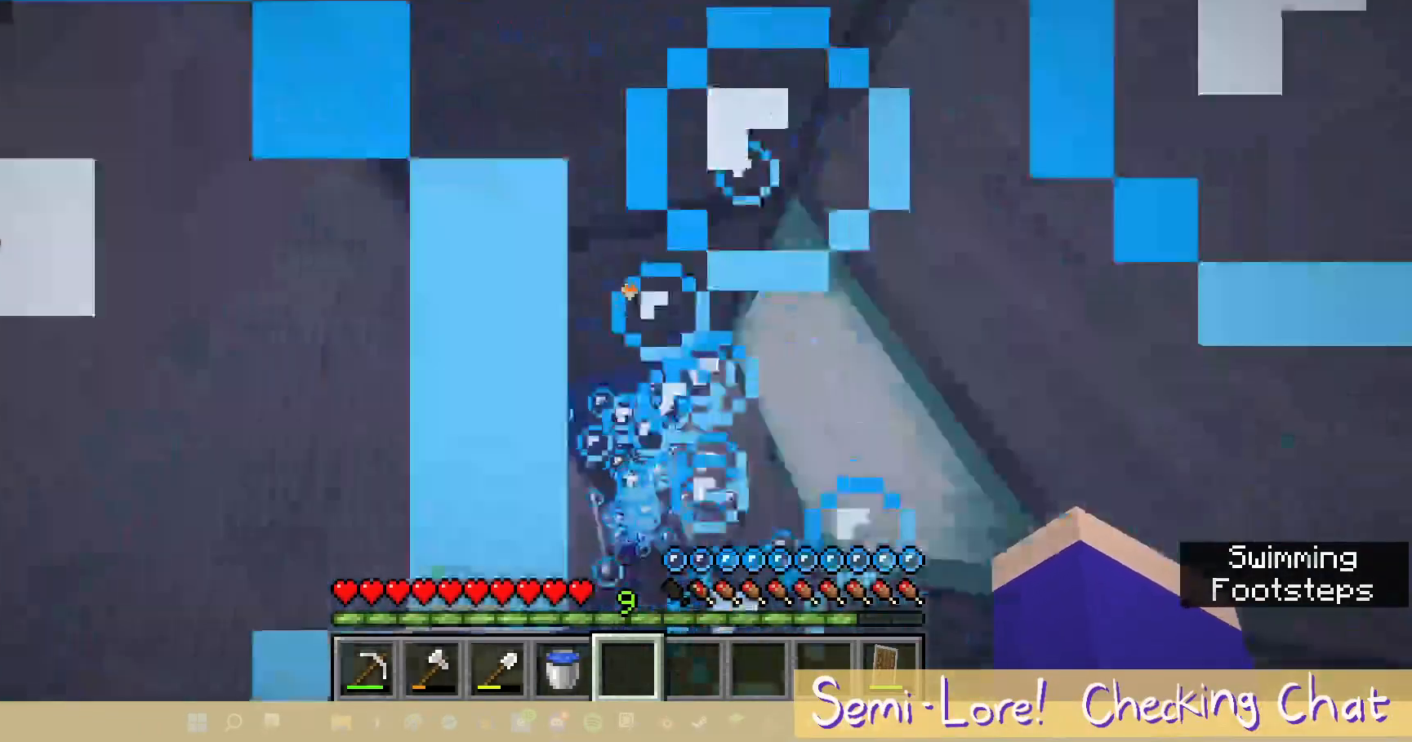
{"keys": [], "mouse": [], "events": []}
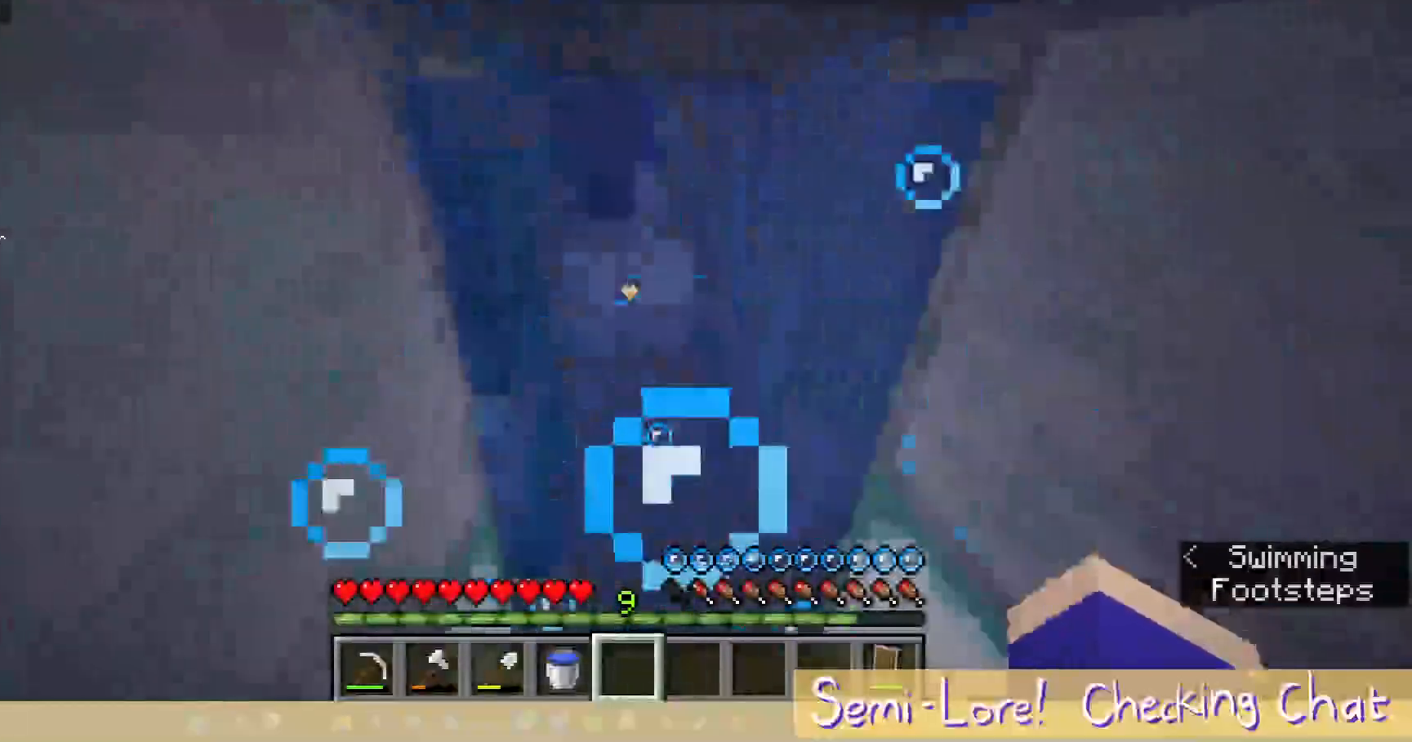
{"keys": ["w"], "mouse": [], "events": [[383, "w", "down"]]}
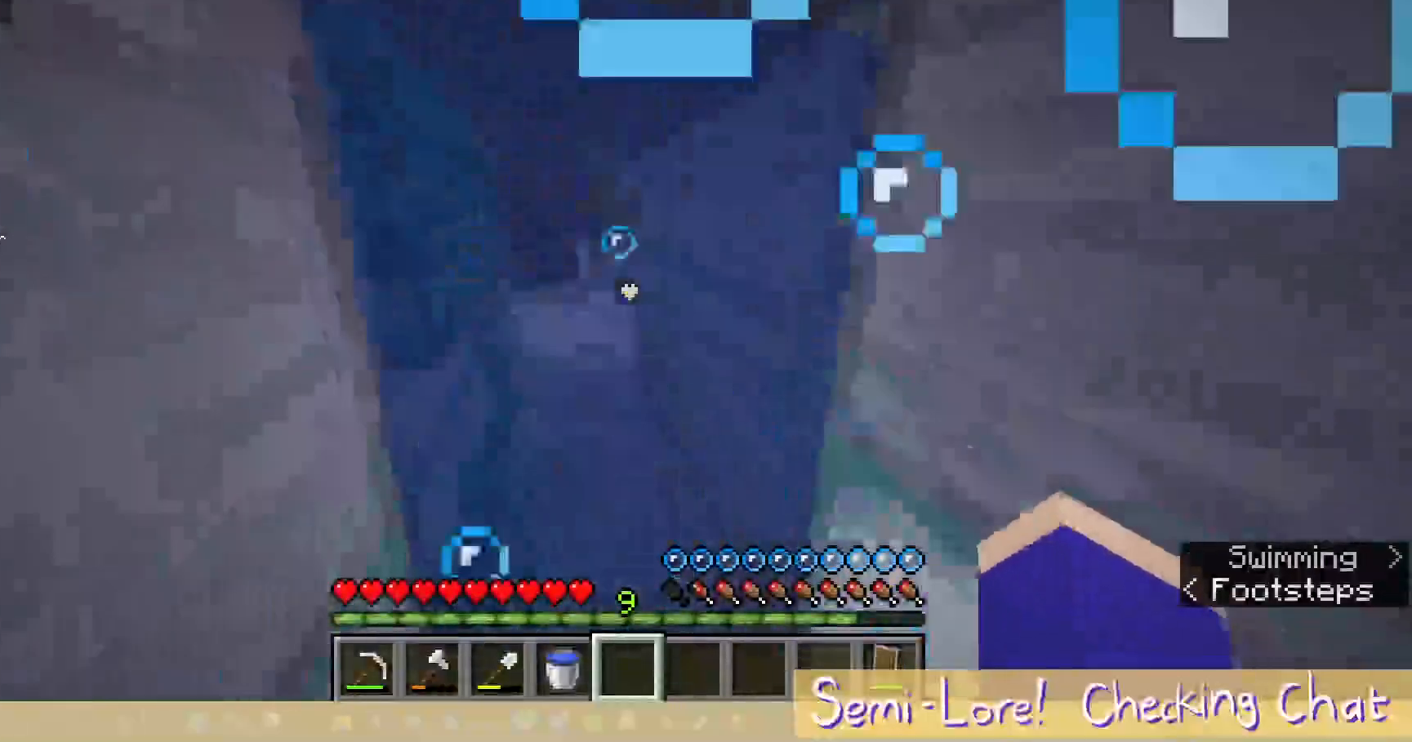
{"keys": ["w"], "mouse": [], "events": []}
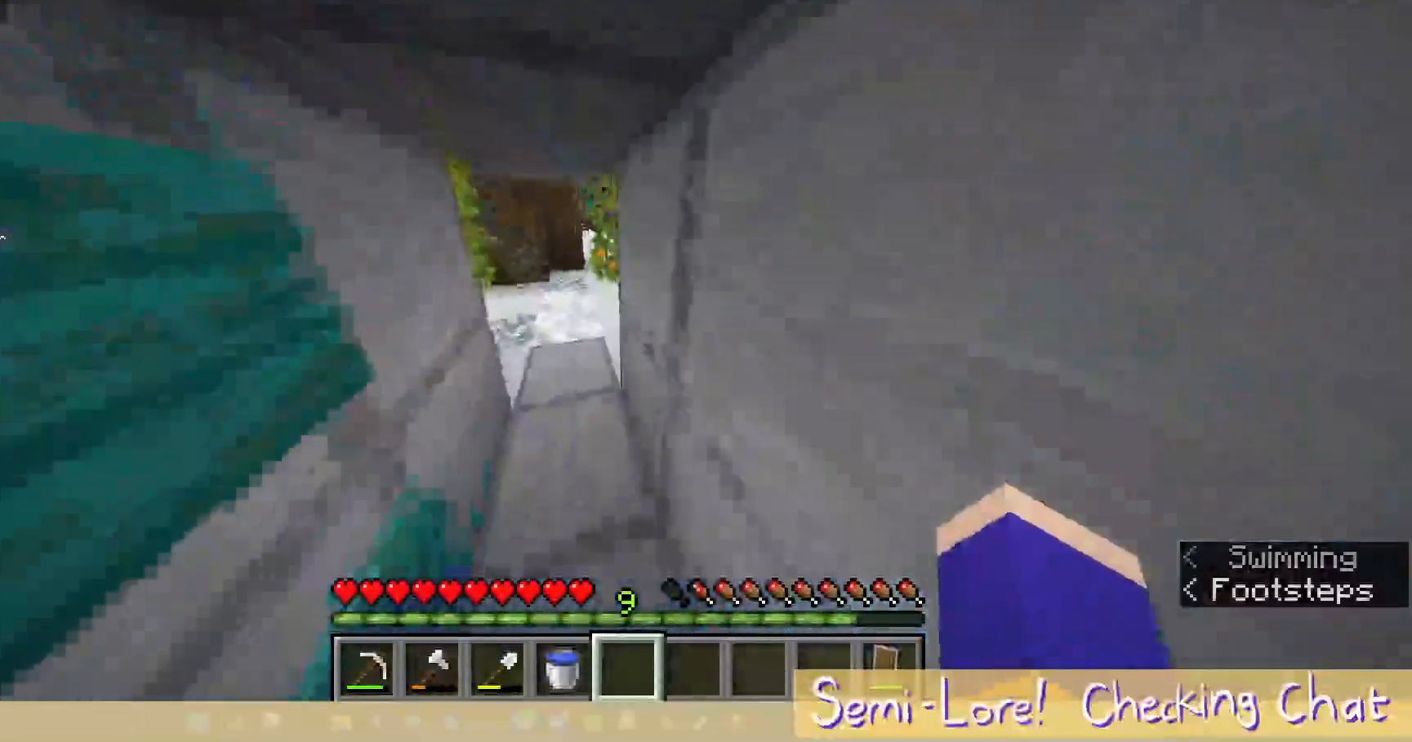
{"keys": [], "mouse": [], "events": [[400, "w", "up"]]}
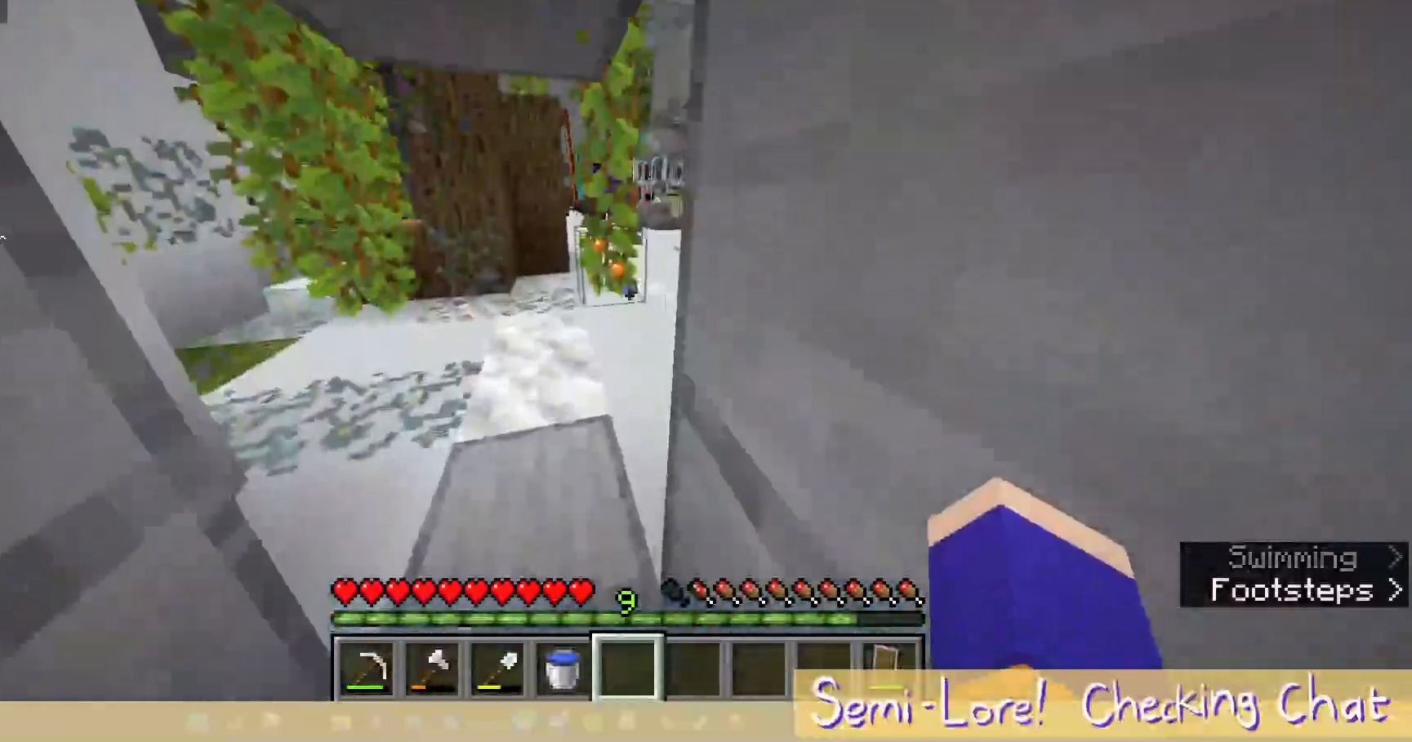
{"keys": ["a", "w"], "mouse": [], "events": [[133, "a", "down"], [333, "w", "down"]]}
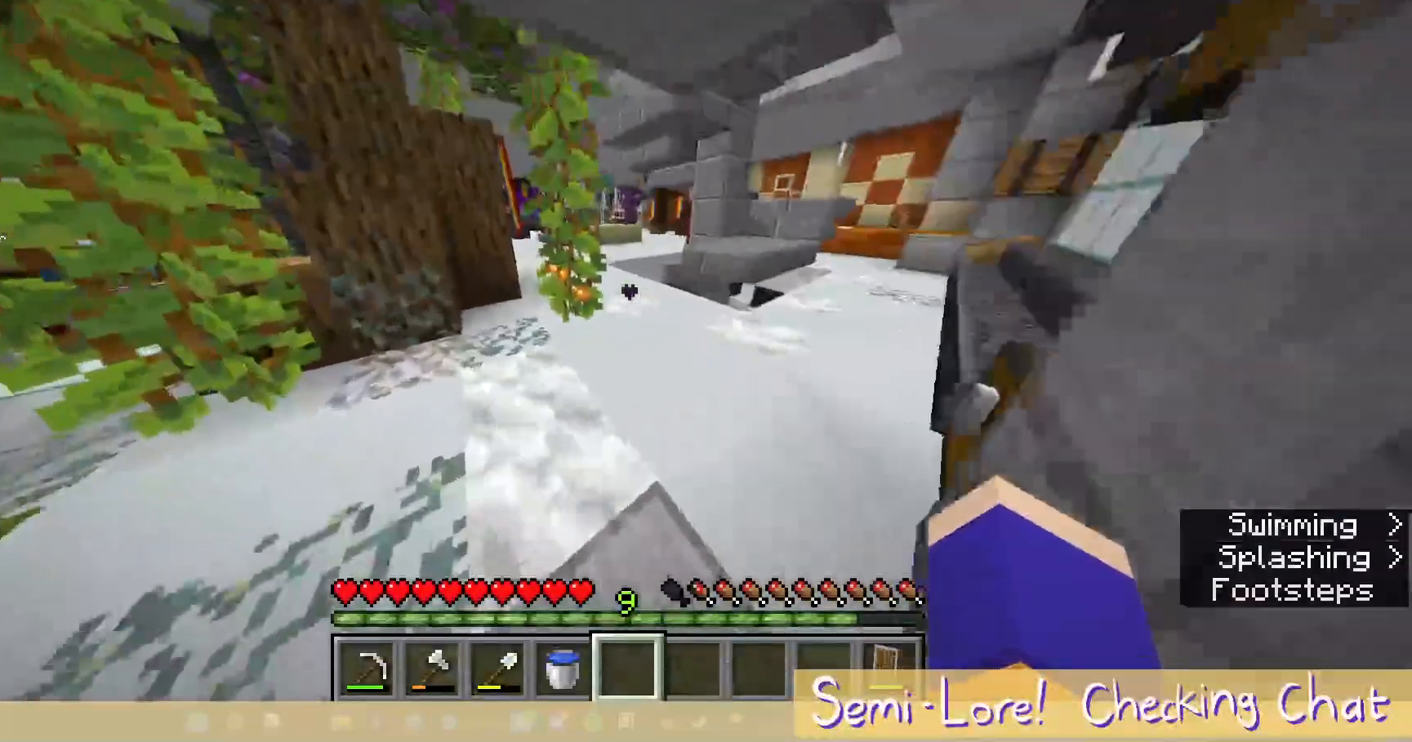
{"keys": ["d", "w"], "mouse": [], "events": [[150, "a", "up"], [333, "d", "down"]]}
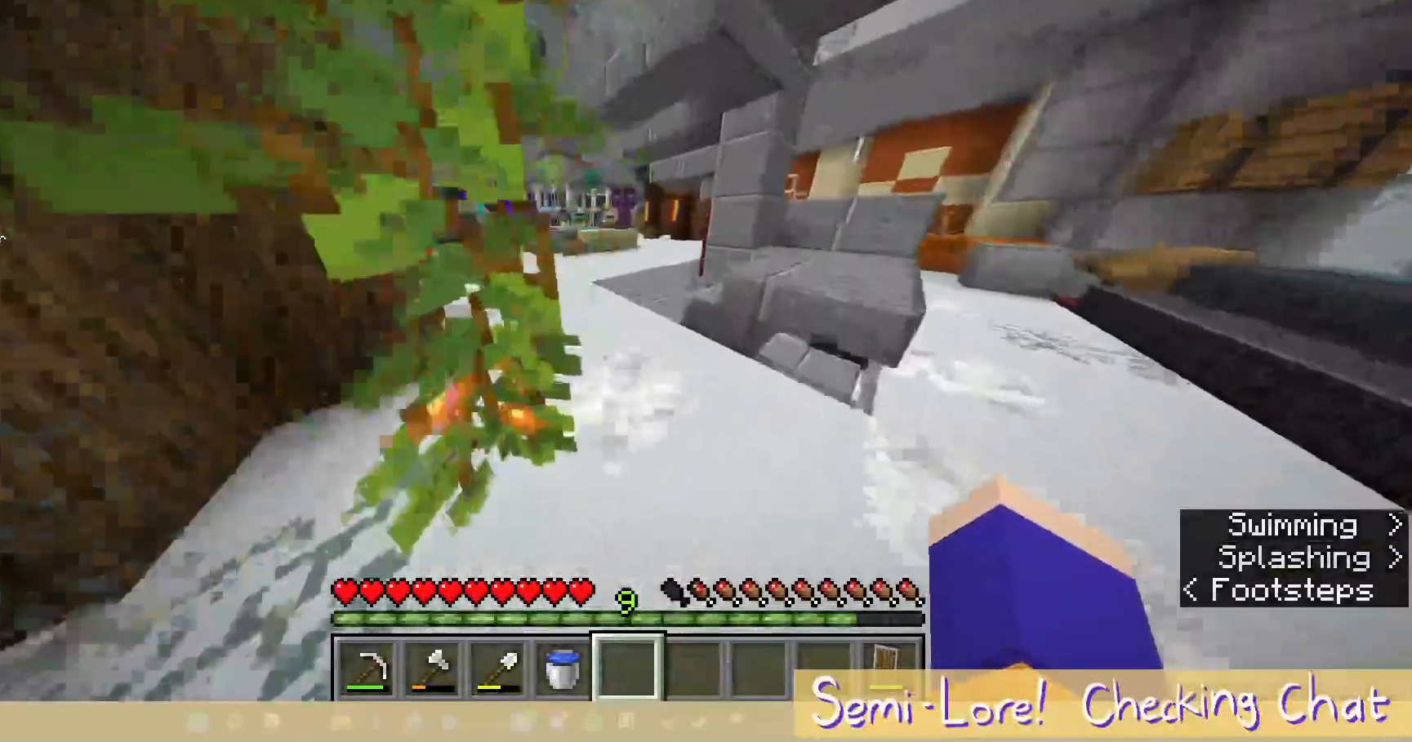
{"keys": ["w"], "mouse": [], "events": [[200, "d", "up"], [200, "w", "up"], [467, "w", "down"]]}
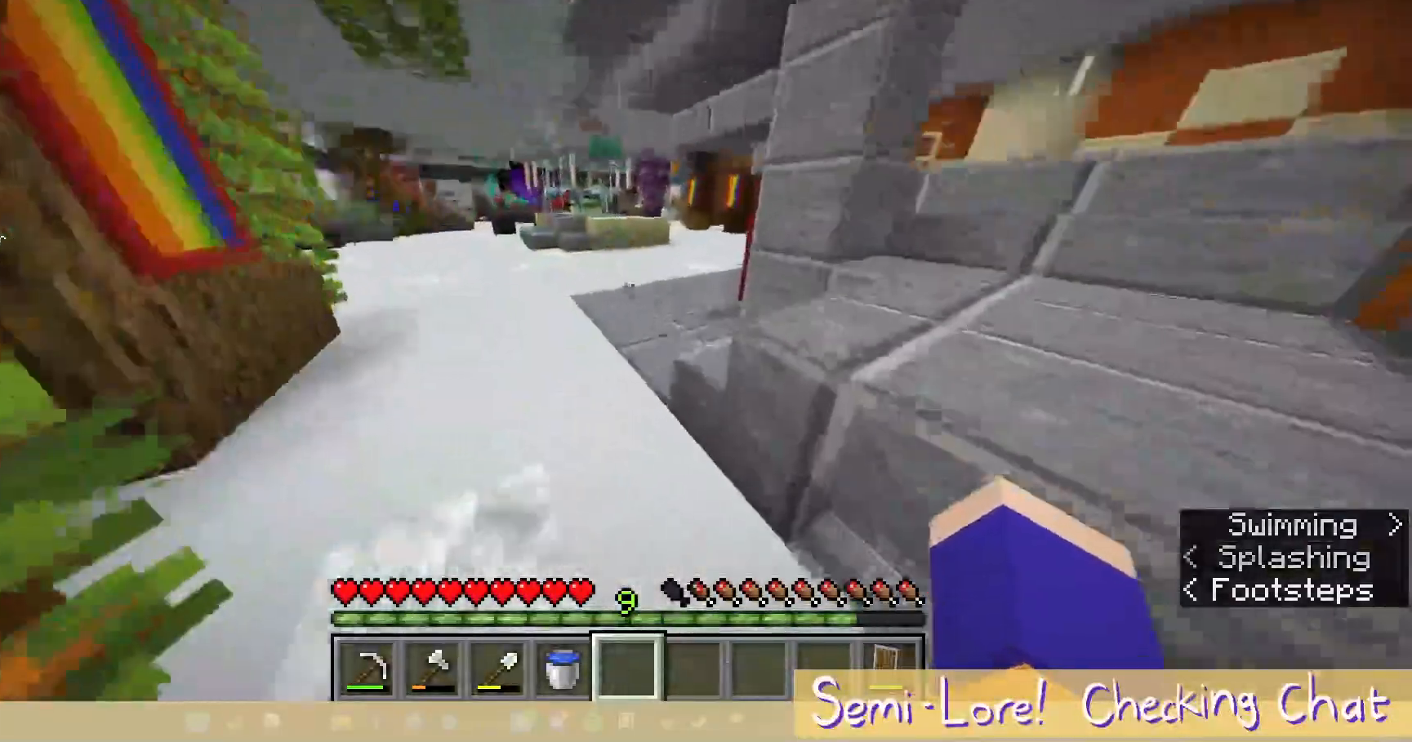
{"keys": [], "mouse": [], "events": [[67, "d", "down"], [367, "w", "up"], [450, "d", "up"]]}
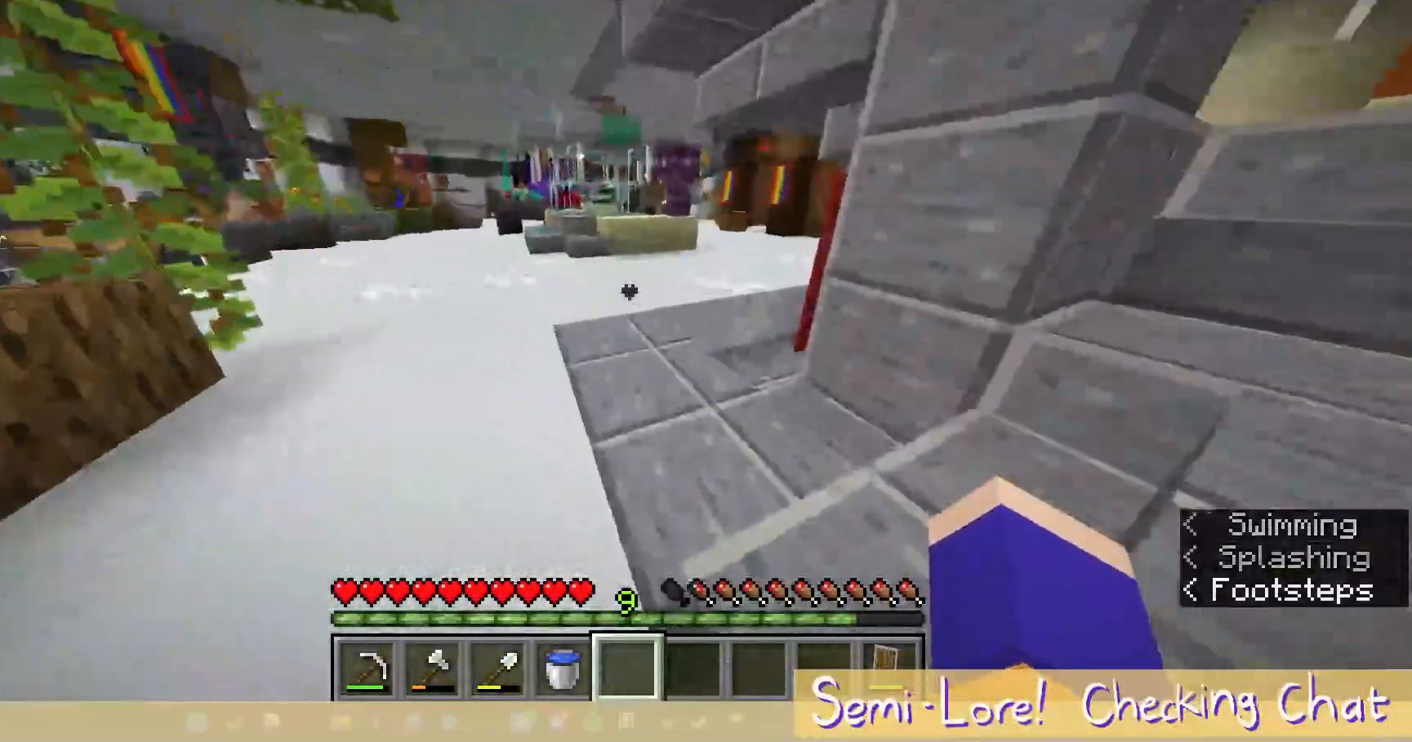
{"keys": [], "mouse": [], "events": [[200, "a", "down"], [417, "a", "up"]]}